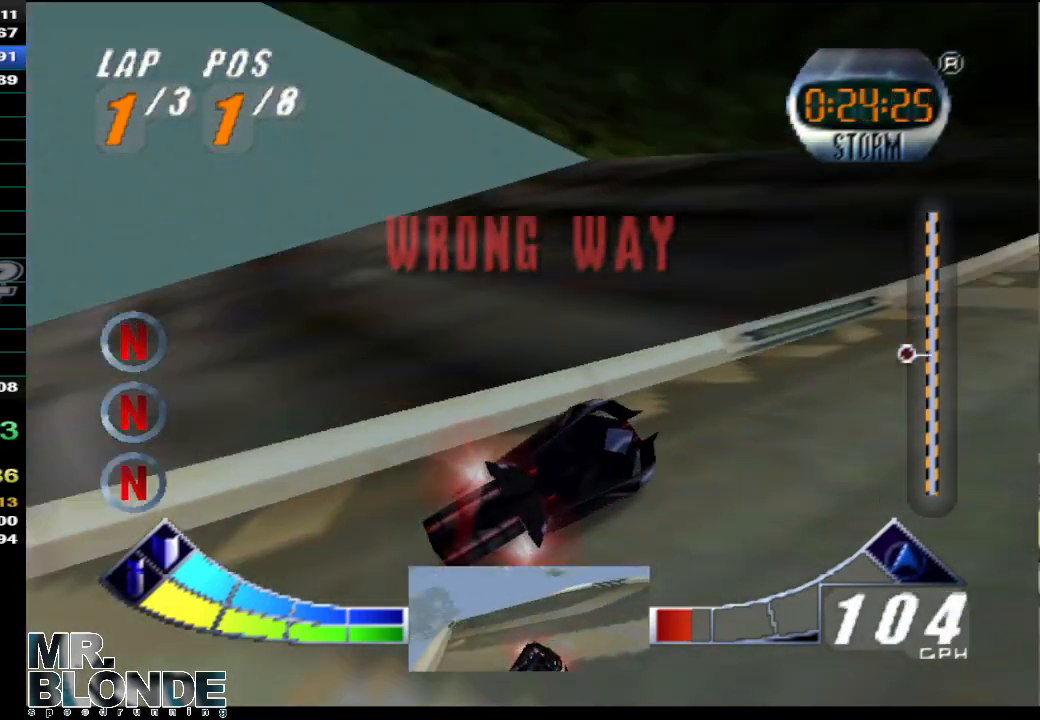
Gameplay with a controller (Nintendo layout); each line is a JSON object with the inputs held at the frame after it. "events" lists button and stick changes between this image and that frame as [ms after this image, input, new state], when the widget could be followed in between. Not read: L2 L3 R2 R3 SELECT START X Y Z.
{"buttons": ["A"], "left_stick": "center", "events": []}
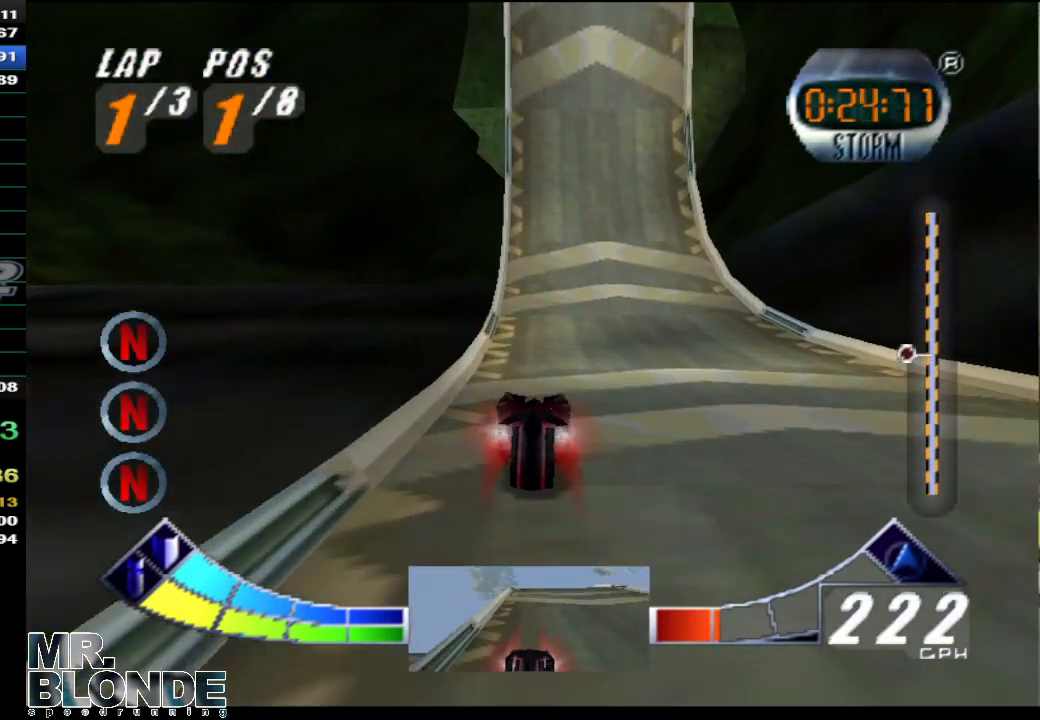
{"buttons": ["A"], "left_stick": "center", "events": []}
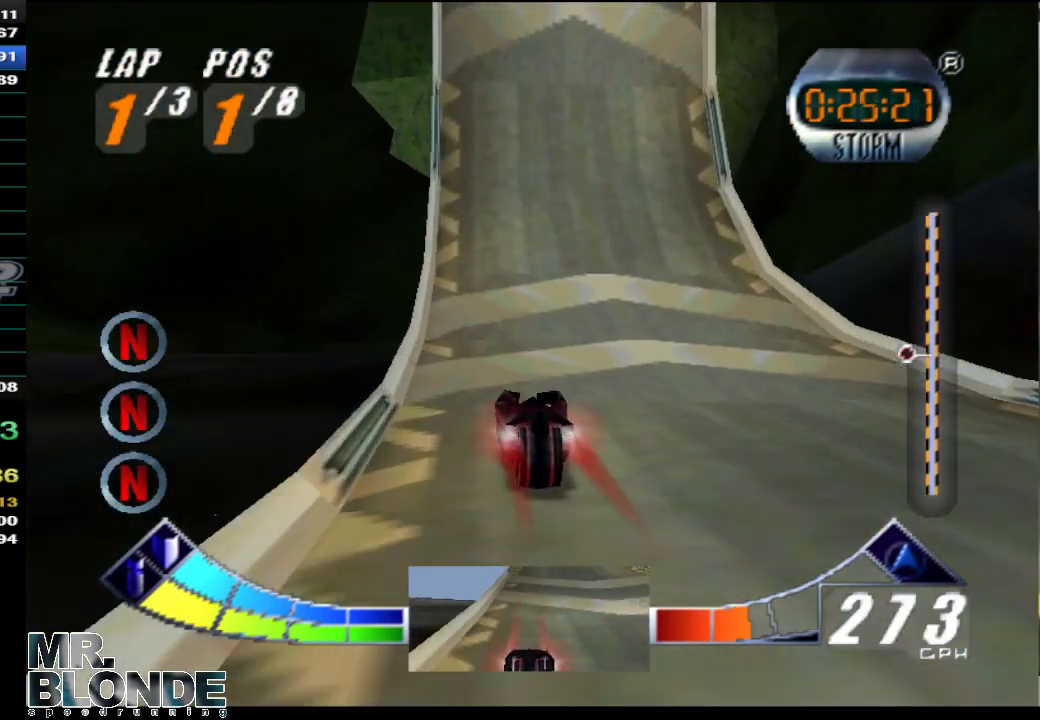
{"buttons": ["A"], "left_stick": "center", "events": []}
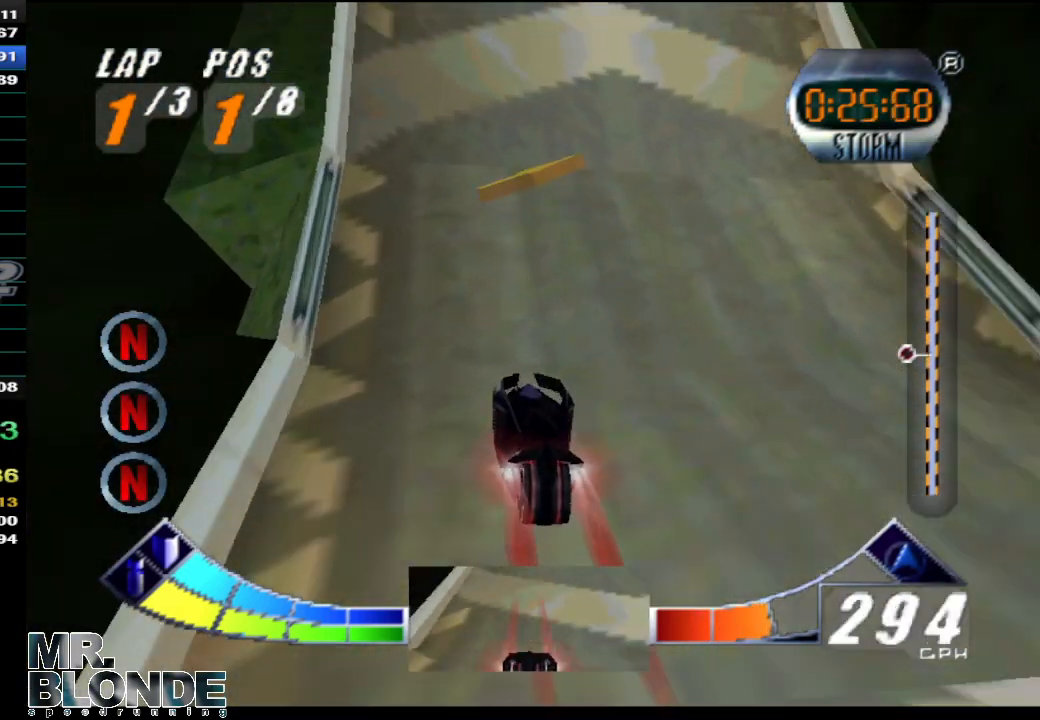
{"buttons": ["A"], "left_stick": "center", "events": []}
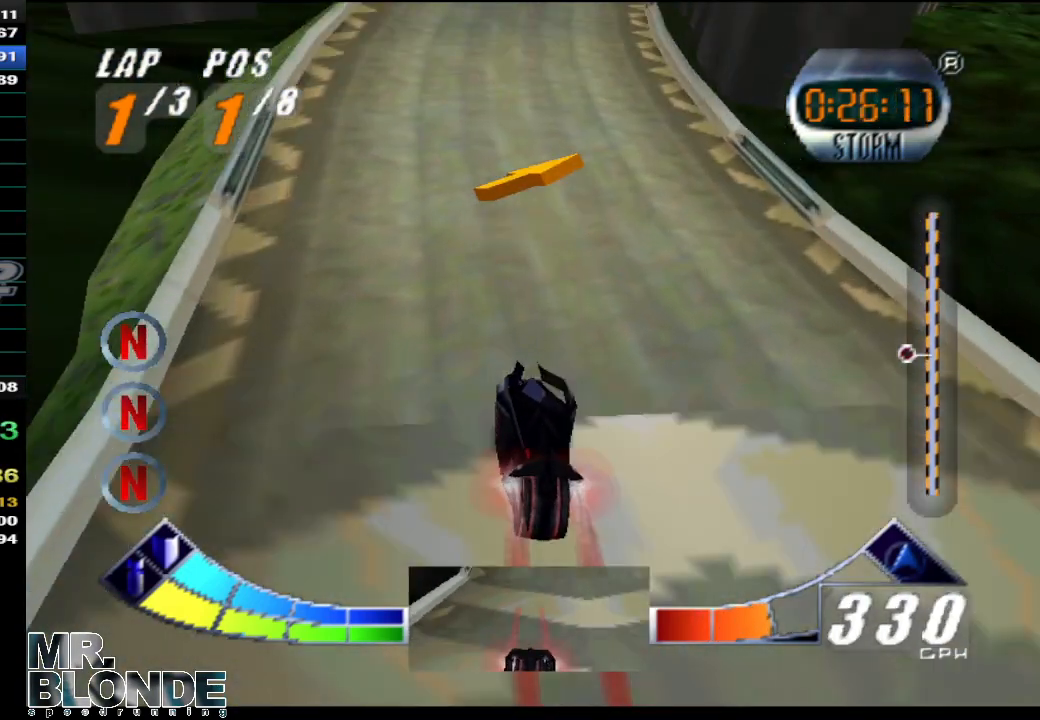
{"buttons": ["A"], "left_stick": "up-right", "events": [[250, "left_stick", "right"], [383, "left_stick", "center"], [433, "left_stick", "up-right"]]}
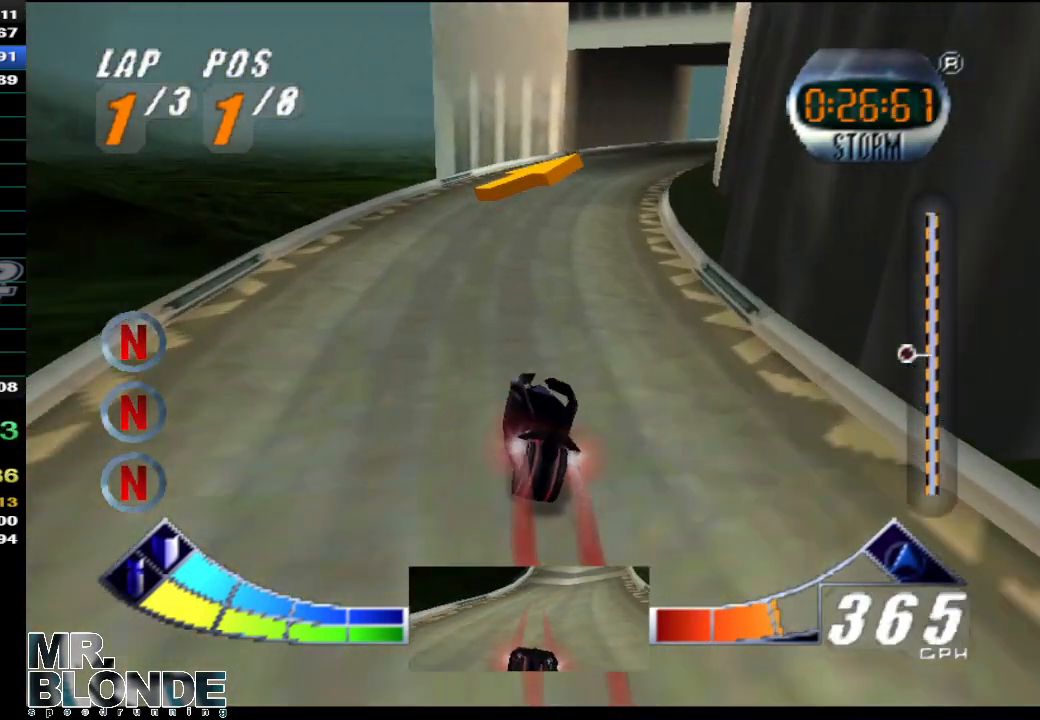
{"buttons": ["A"], "left_stick": "center", "events": [[67, "left_stick", "center"], [150, "left_stick", "up-right"], [283, "left_stick", "center"], [383, "left_stick", "right"], [467, "left_stick", "center"]]}
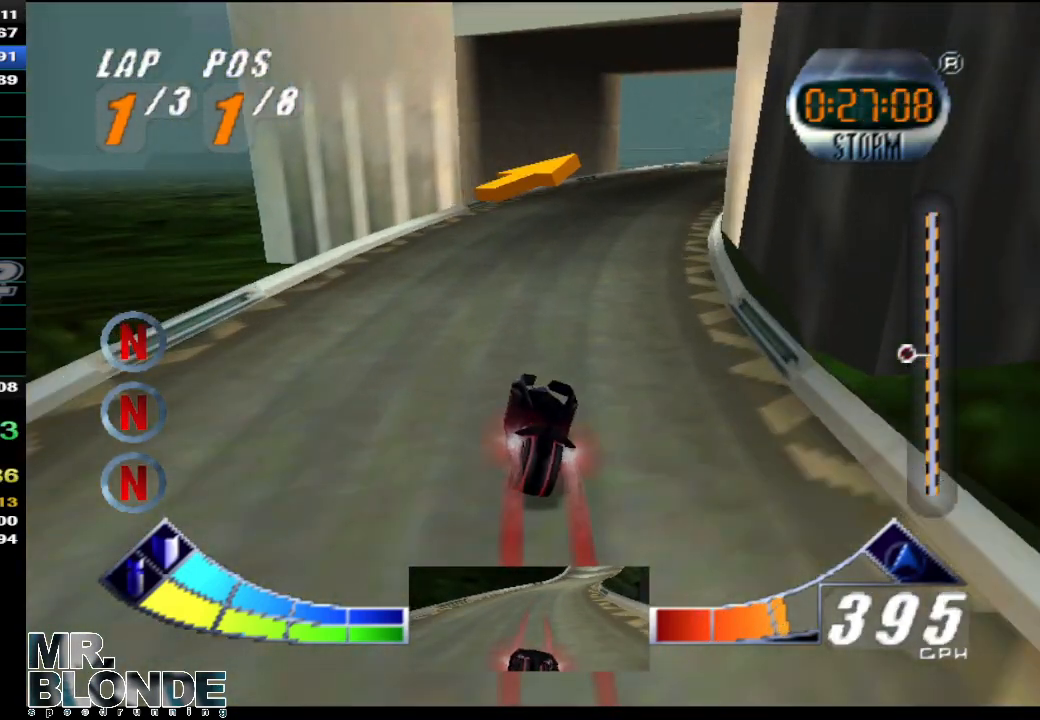
{"buttons": ["A"], "left_stick": "down-right", "events": [[33, "left_stick", "right"], [217, "left_stick", "down-right"]]}
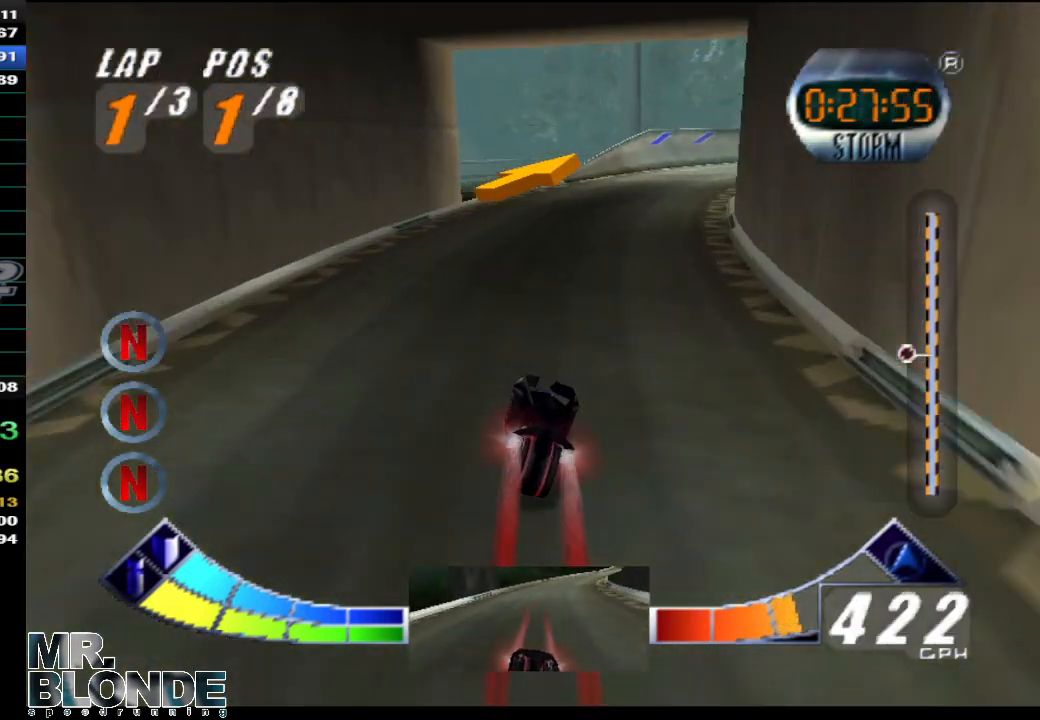
{"buttons": ["A"], "left_stick": "center", "events": [[217, "left_stick", "center"]]}
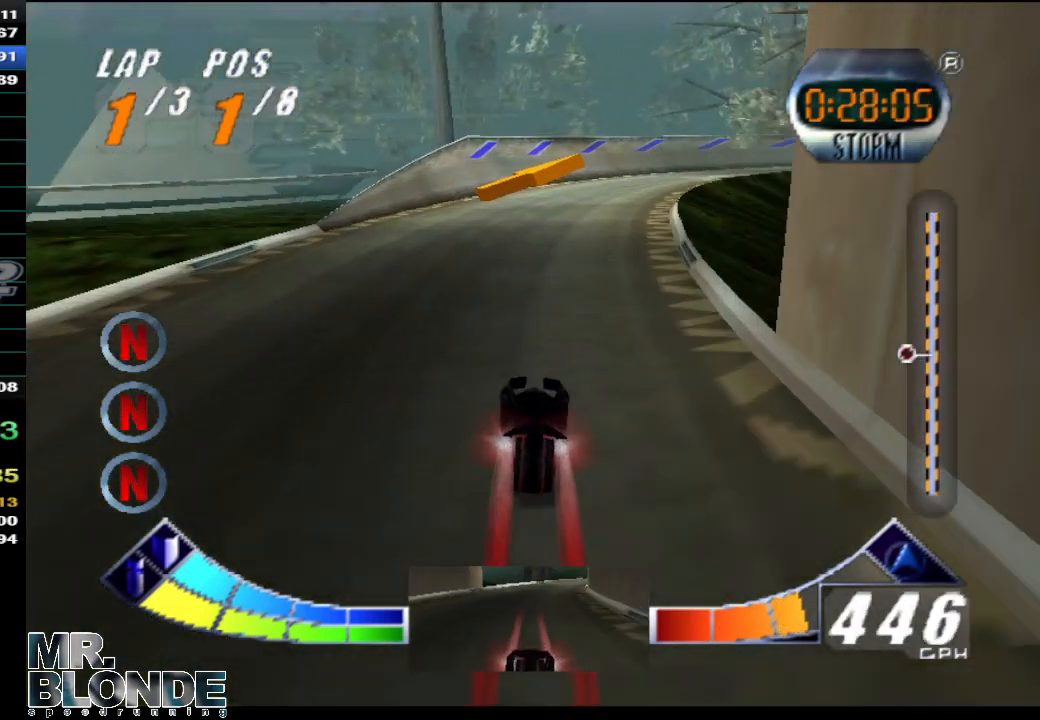
{"buttons": ["A"], "left_stick": "right", "events": [[183, "left_stick", "right"], [317, "left_stick", "center"], [383, "left_stick", "right"]]}
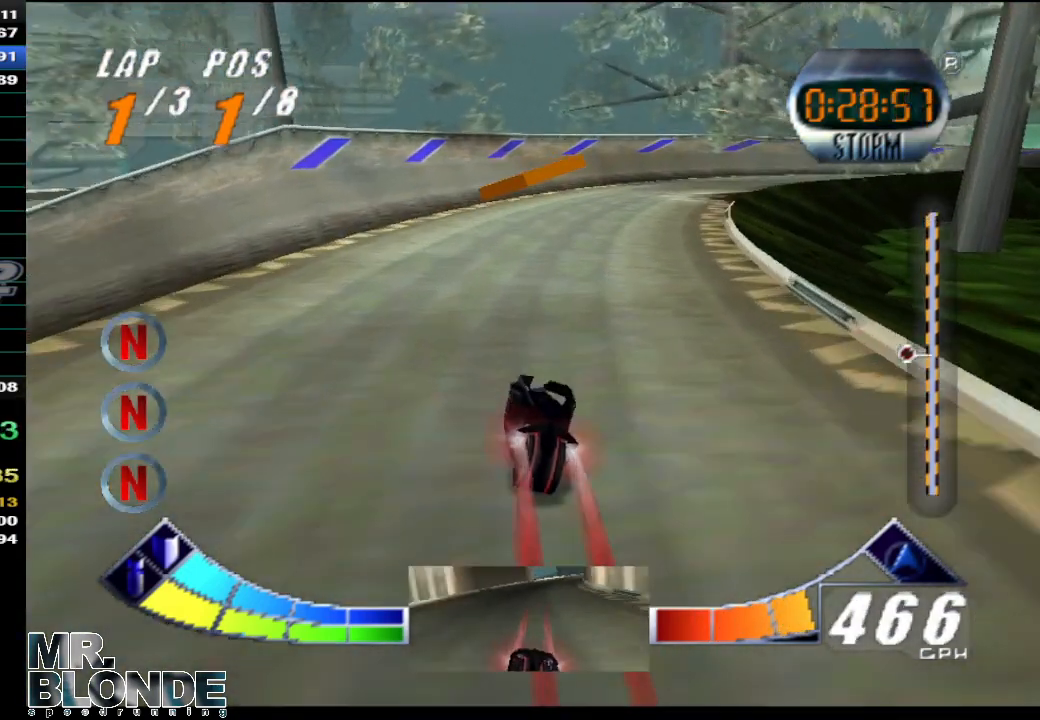
{"buttons": ["A"], "left_stick": "down-right", "events": [[33, "left_stick", "down-right"]]}
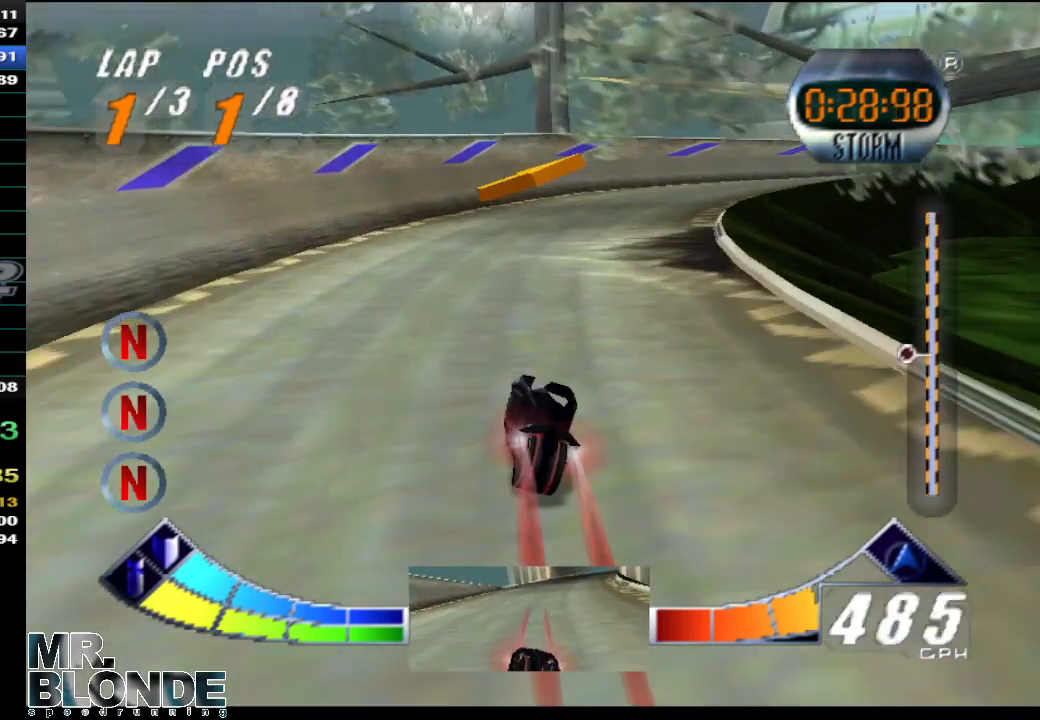
{"buttons": ["A"], "left_stick": "right", "events": [[400, "left_stick", "right"]]}
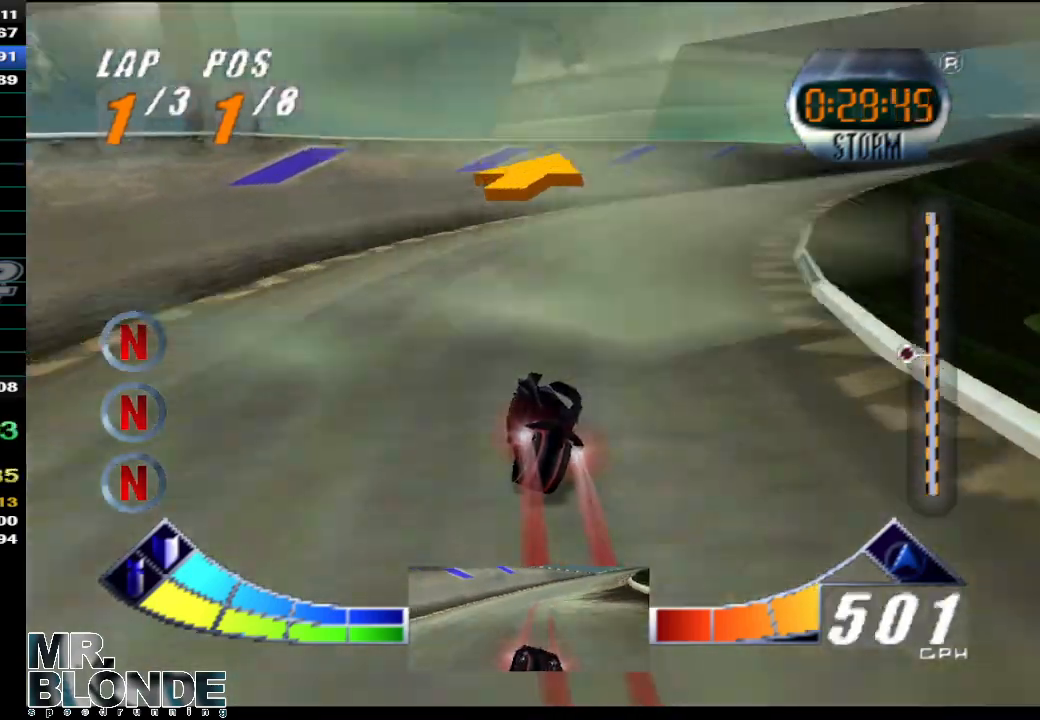
{"buttons": ["A"], "left_stick": "down-right", "events": [[183, "left_stick", "down-right"]]}
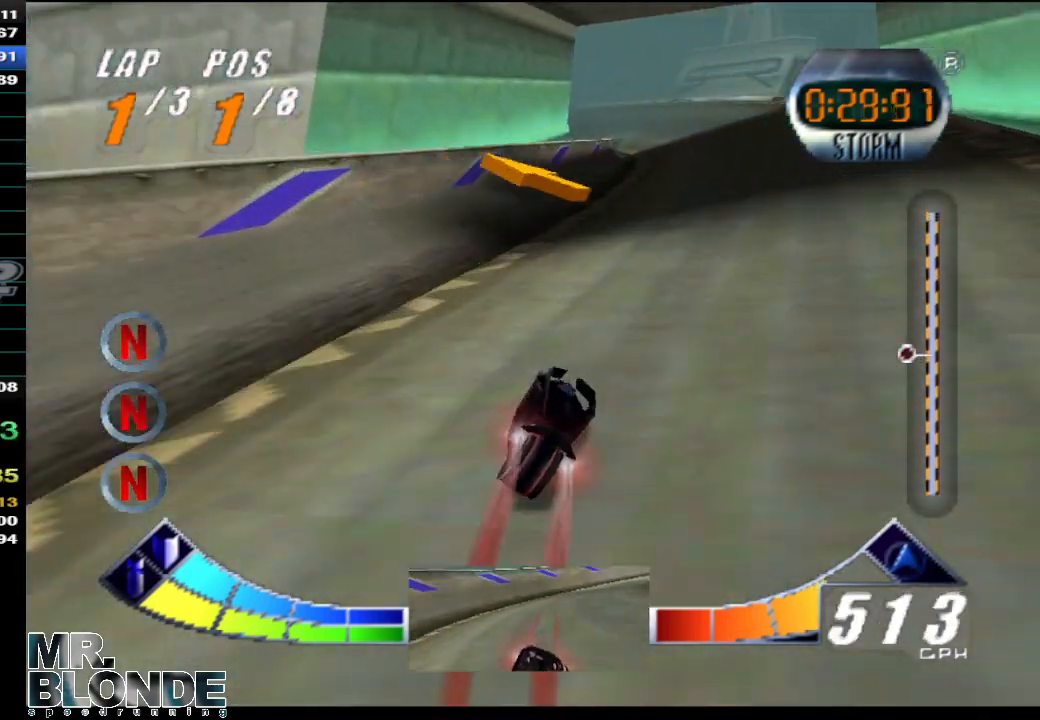
{"buttons": ["A"], "left_stick": "left", "events": [[67, "left_stick", "center"], [433, "left_stick", "left"]]}
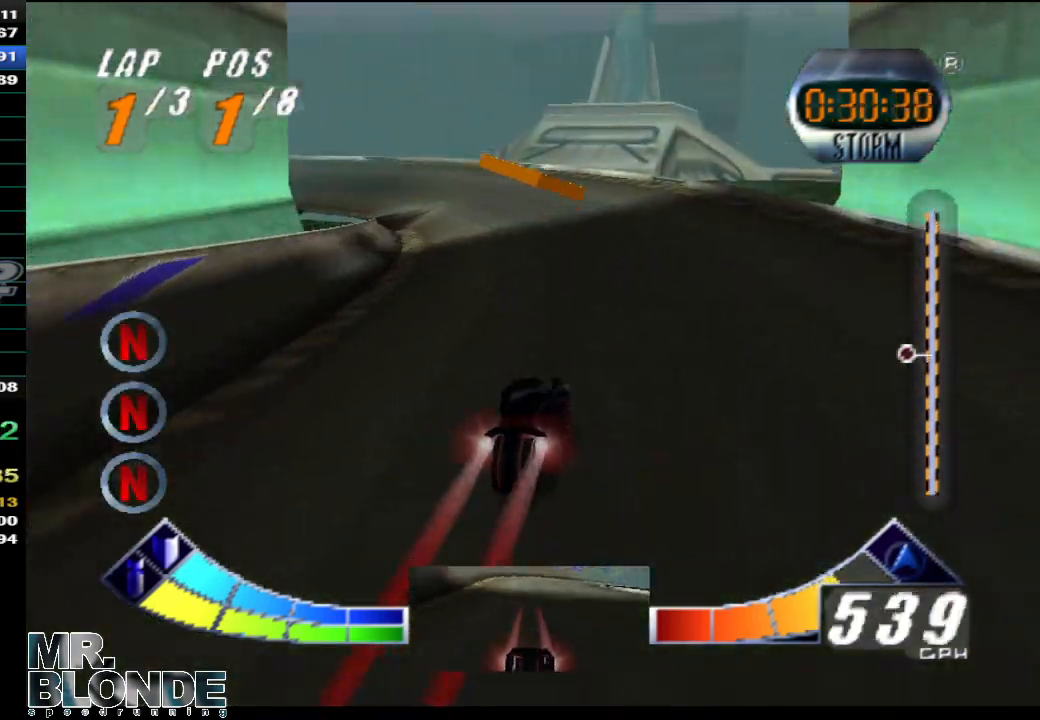
{"buttons": ["A"], "left_stick": "left", "events": []}
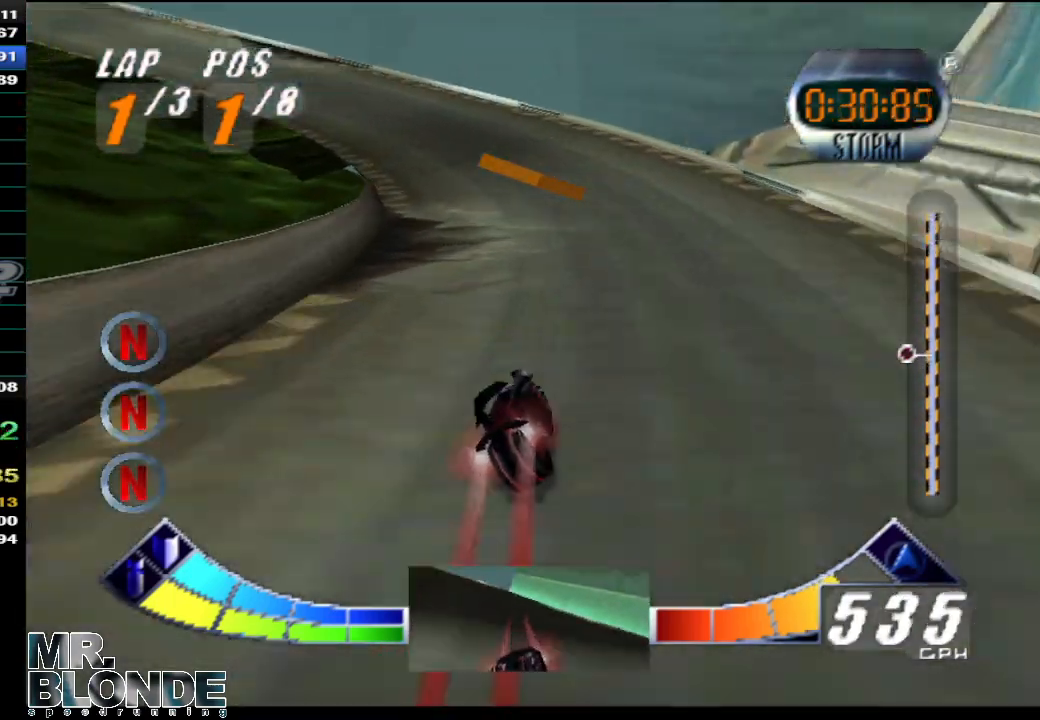
{"buttons": ["A"], "left_stick": "left", "events": []}
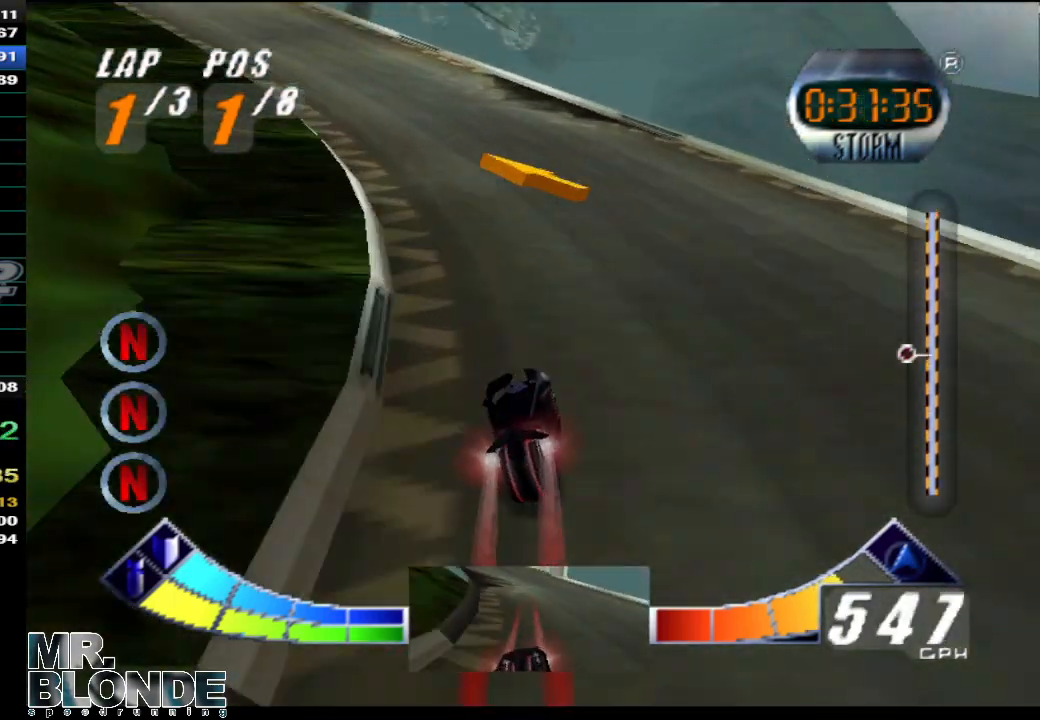
{"buttons": ["A"], "left_stick": "left", "events": []}